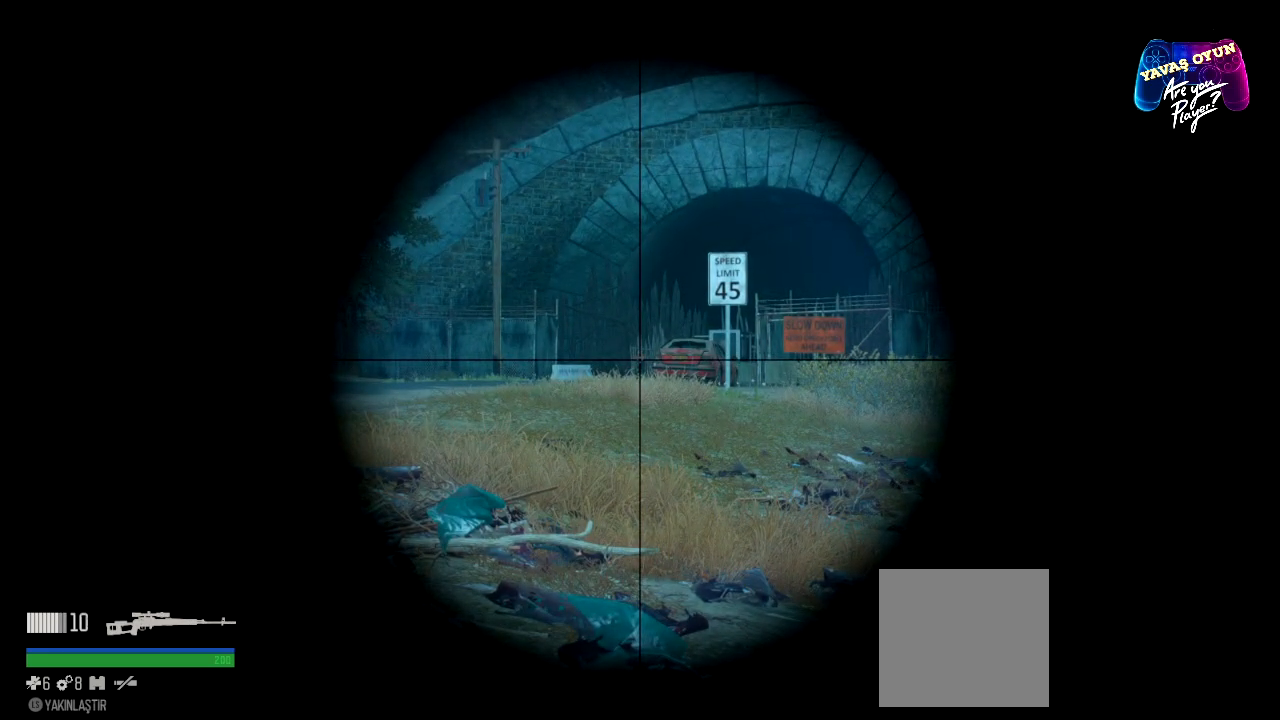
Gameplay with a controller (Xbox layout); each line is a JSON object with the inputs held at the frame after it. "events" lists button and stick changes between this image and that frame as [ms after this image, input, new state], when the widget could be followed in between.
{"buttons": ["L2"], "left_stick": "center", "right_stick": "center", "events": [[17, "R2", "down"], [183, "R2", "up"]]}
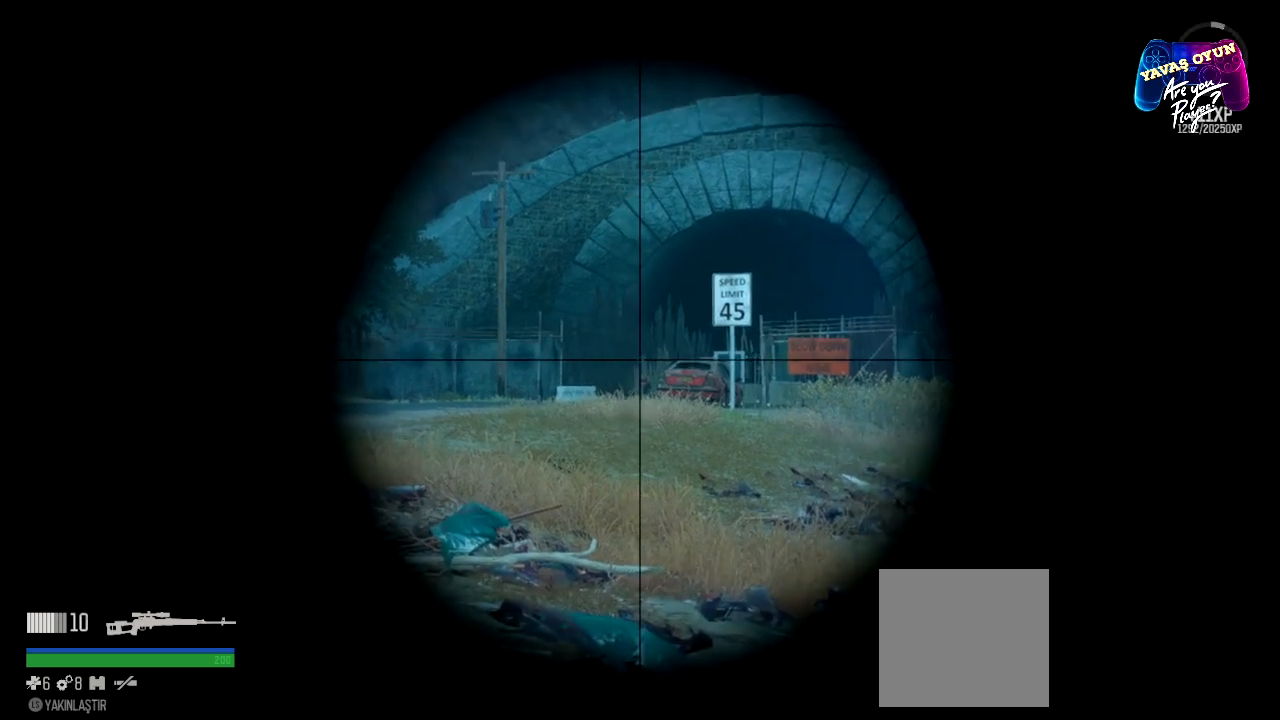
{"buttons": ["L2"], "left_stick": "center", "right_stick": "center", "events": []}
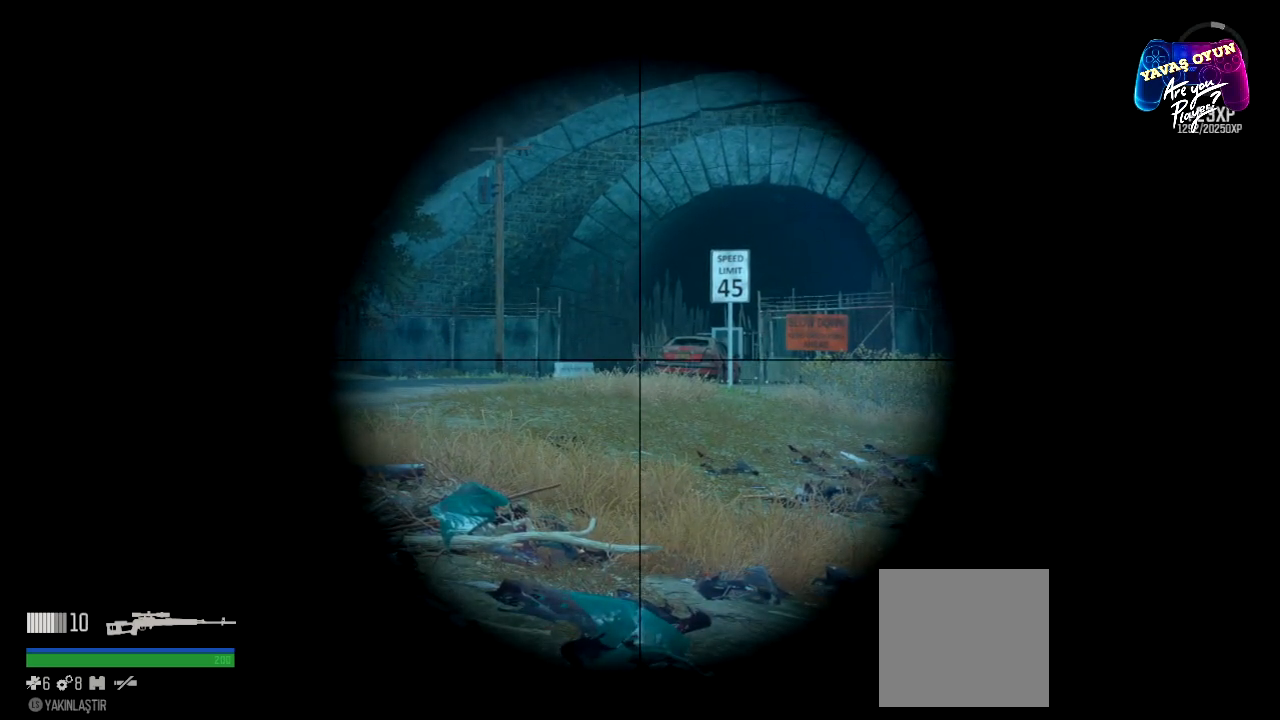
{"buttons": ["L2"], "left_stick": "center", "right_stick": "center", "events": []}
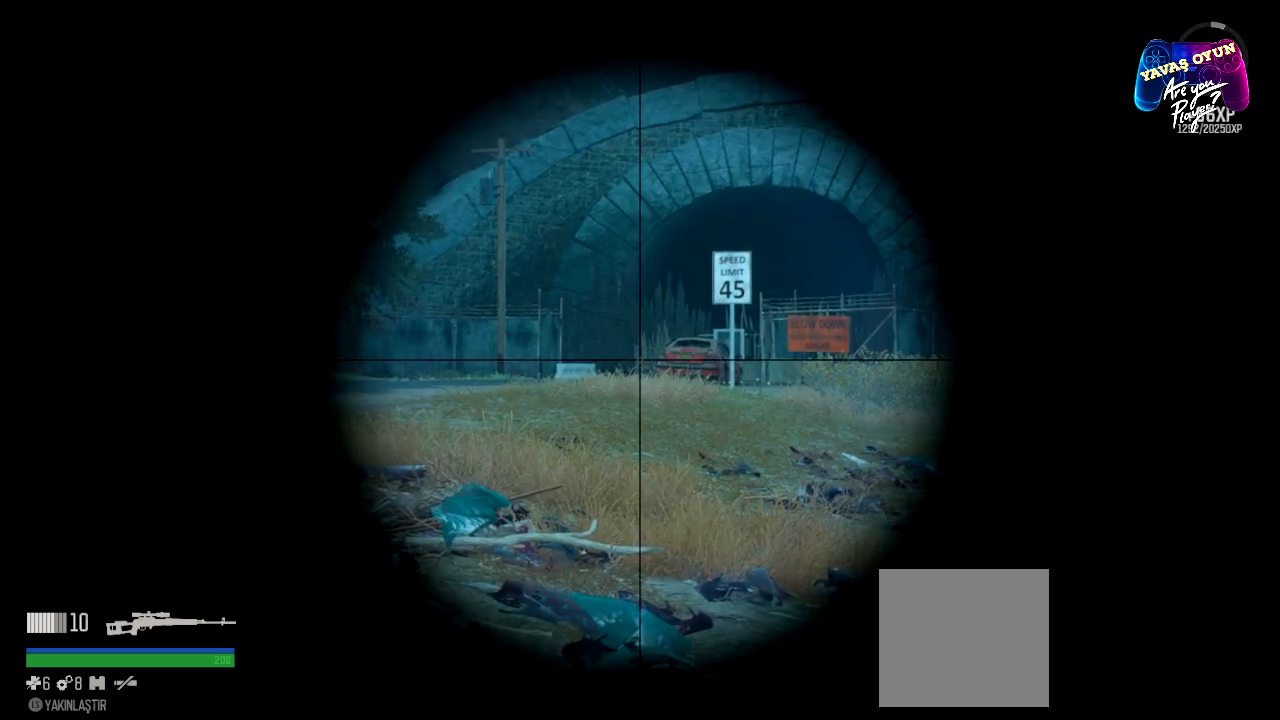
{"buttons": [], "left_stick": "center", "right_stick": "center", "events": [[400, "L2", "up"]]}
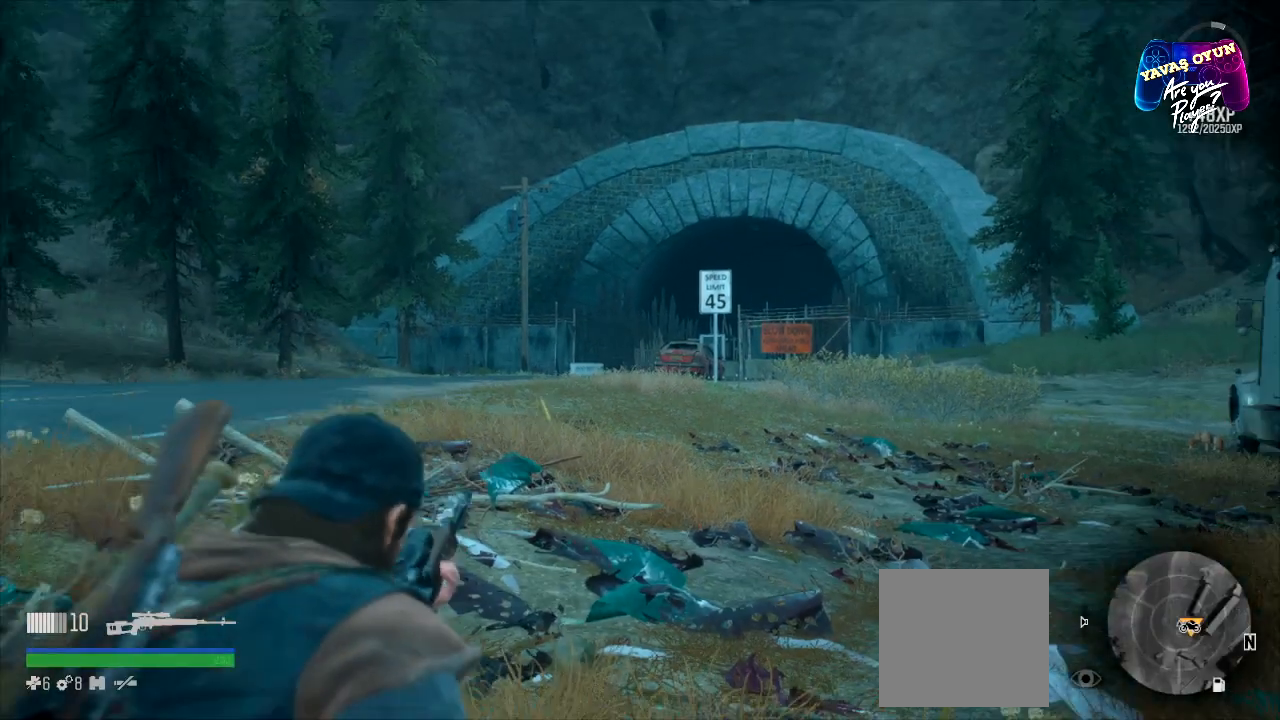
{"buttons": [], "left_stick": "left", "right_stick": "center", "events": [[250, "left_stick", "left"]]}
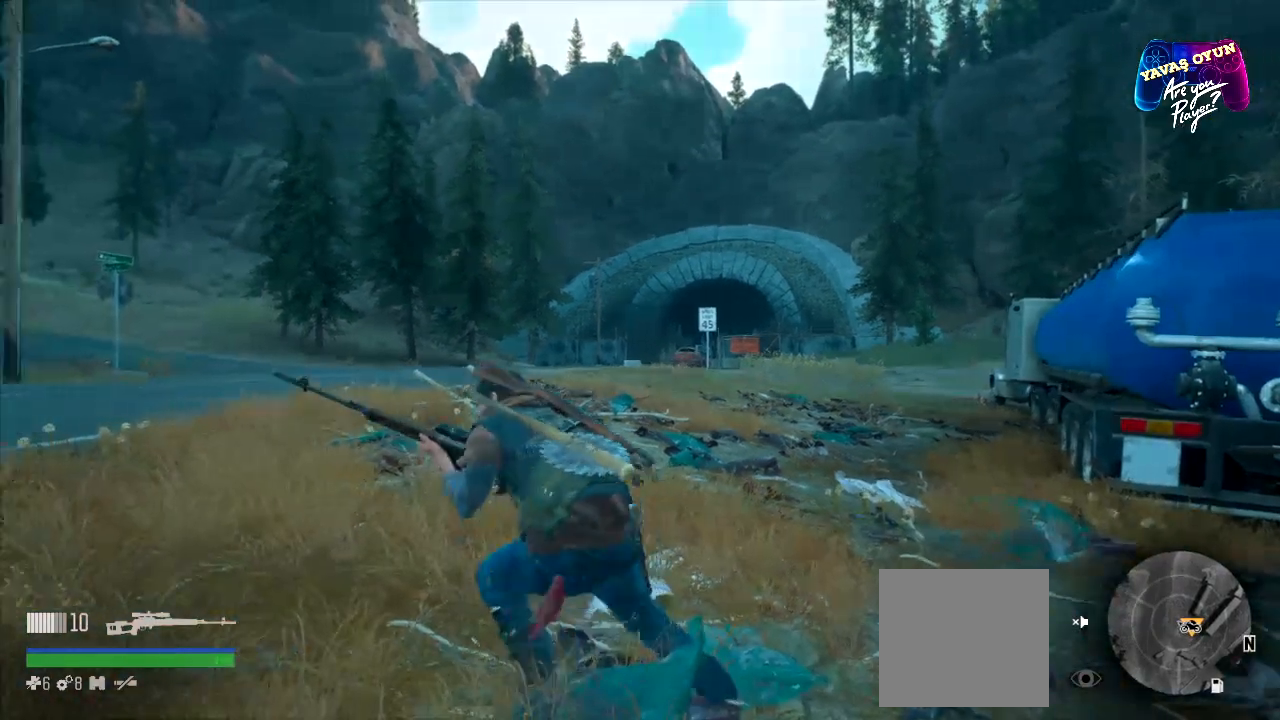
{"buttons": [], "left_stick": "center", "right_stick": "center", "events": [[100, "left_stick", "center"]]}
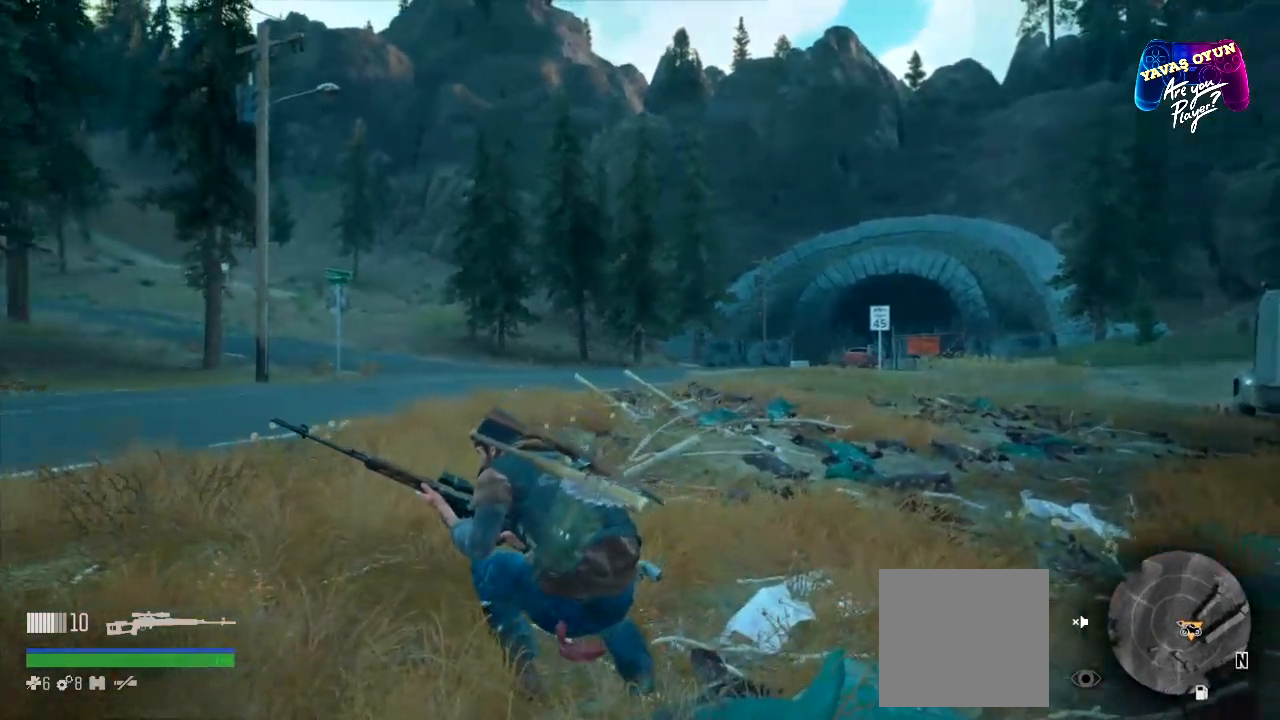
{"buttons": [], "left_stick": "up-left", "right_stick": "center", "events": [[100, "left_stick", "left"], [150, "right_stick", "right"], [250, "left_stick", "up-left"], [467, "right_stick", "center"]]}
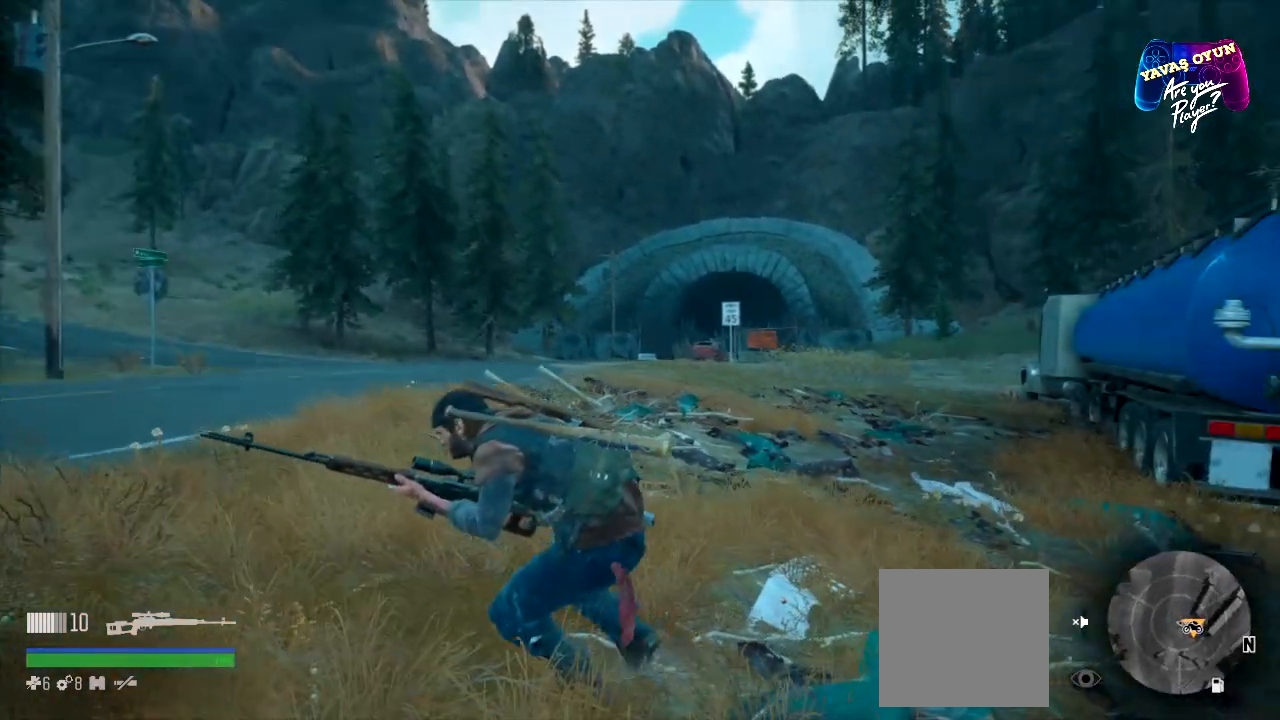
{"buttons": [], "left_stick": "center", "right_stick": "right", "events": [[417, "right_stick", "right"], [500, "left_stick", "center"]]}
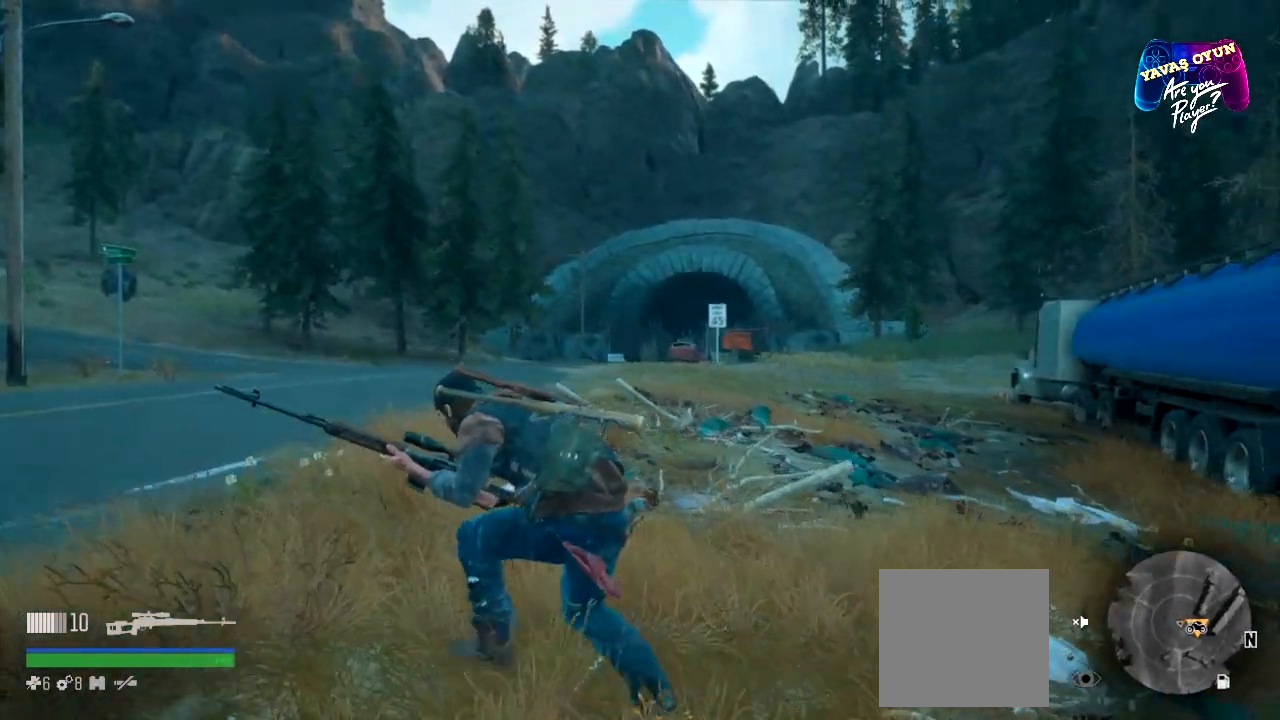
{"buttons": ["L2"], "left_stick": "center", "right_stick": "center", "events": [[83, "right_stick", "center"], [333, "L2", "down"]]}
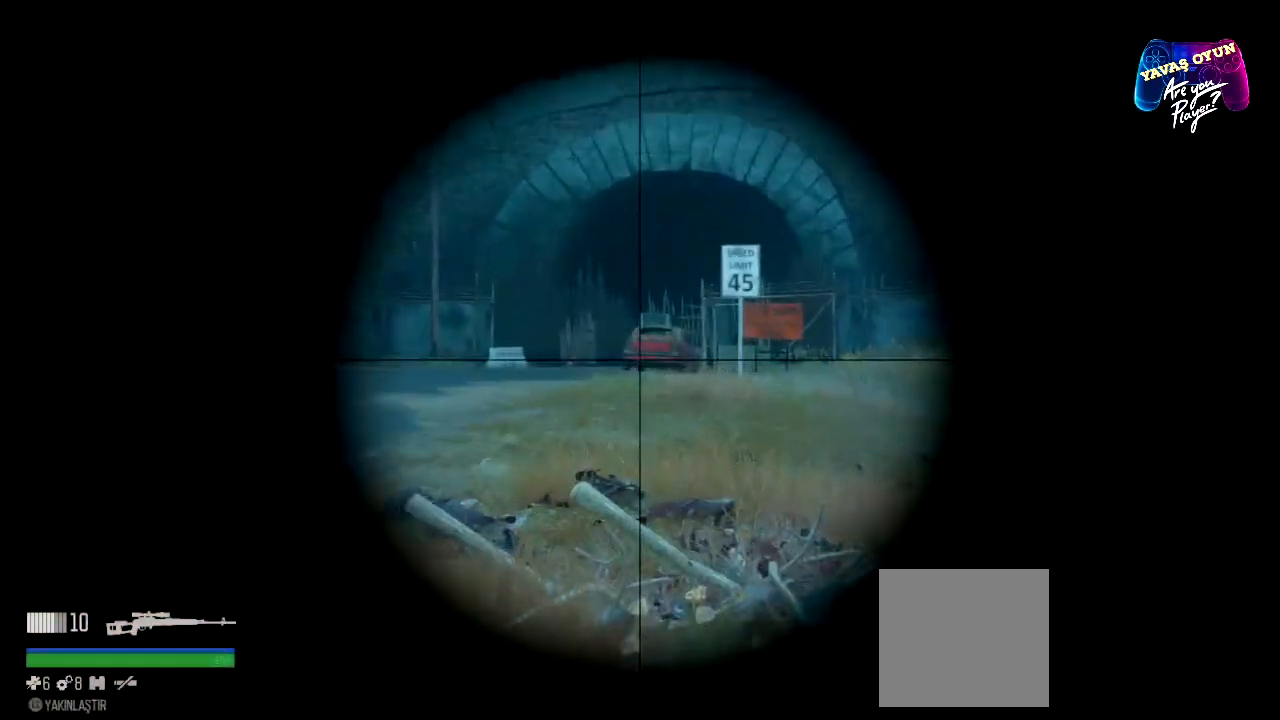
{"buttons": ["L2"], "left_stick": "left", "right_stick": "center", "events": [[483, "left_stick", "left"]]}
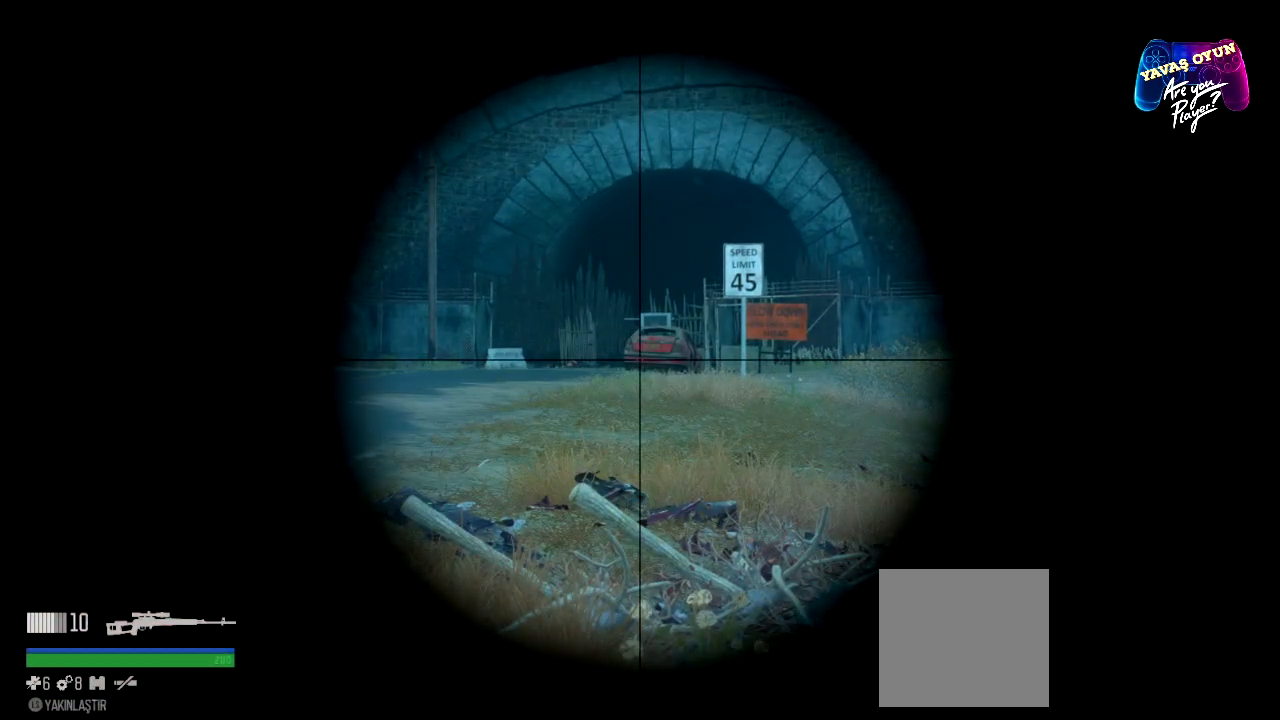
{"buttons": ["L2"], "left_stick": "left", "right_stick": "center", "events": []}
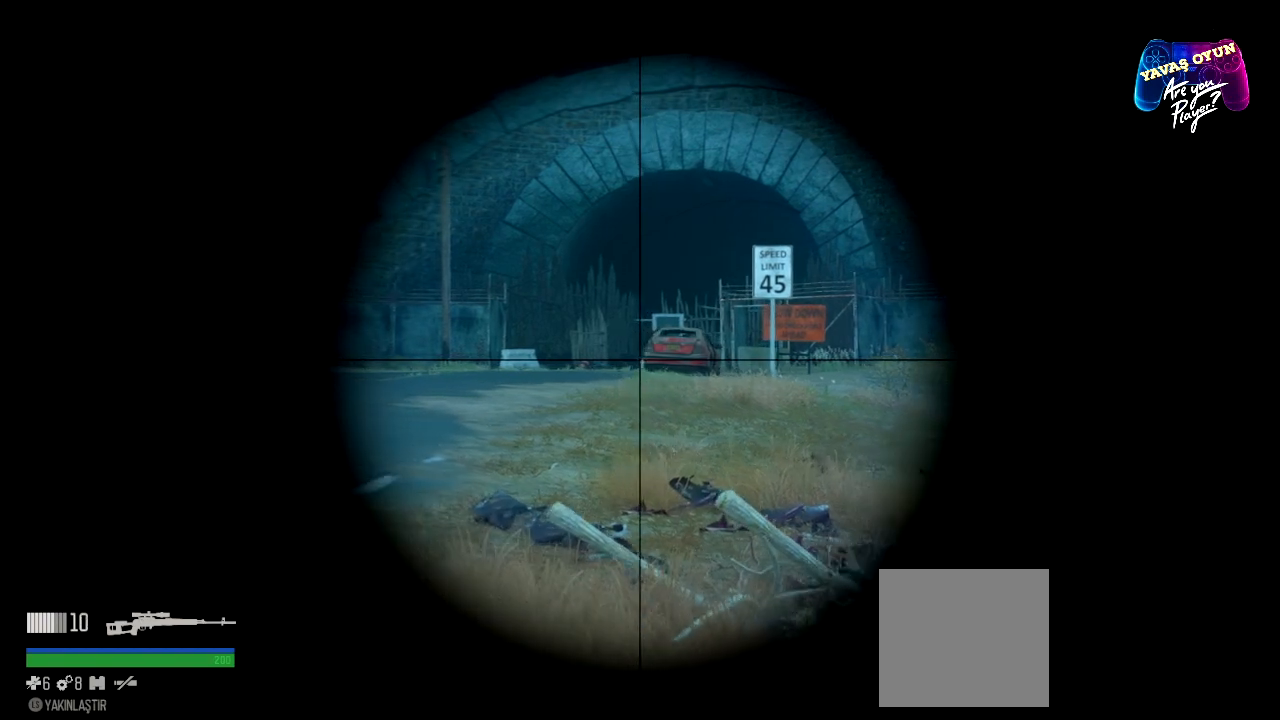
{"buttons": ["L2"], "left_stick": "left", "right_stick": "center", "events": [[233, "right_stick", "right"], [367, "right_stick", "center"]]}
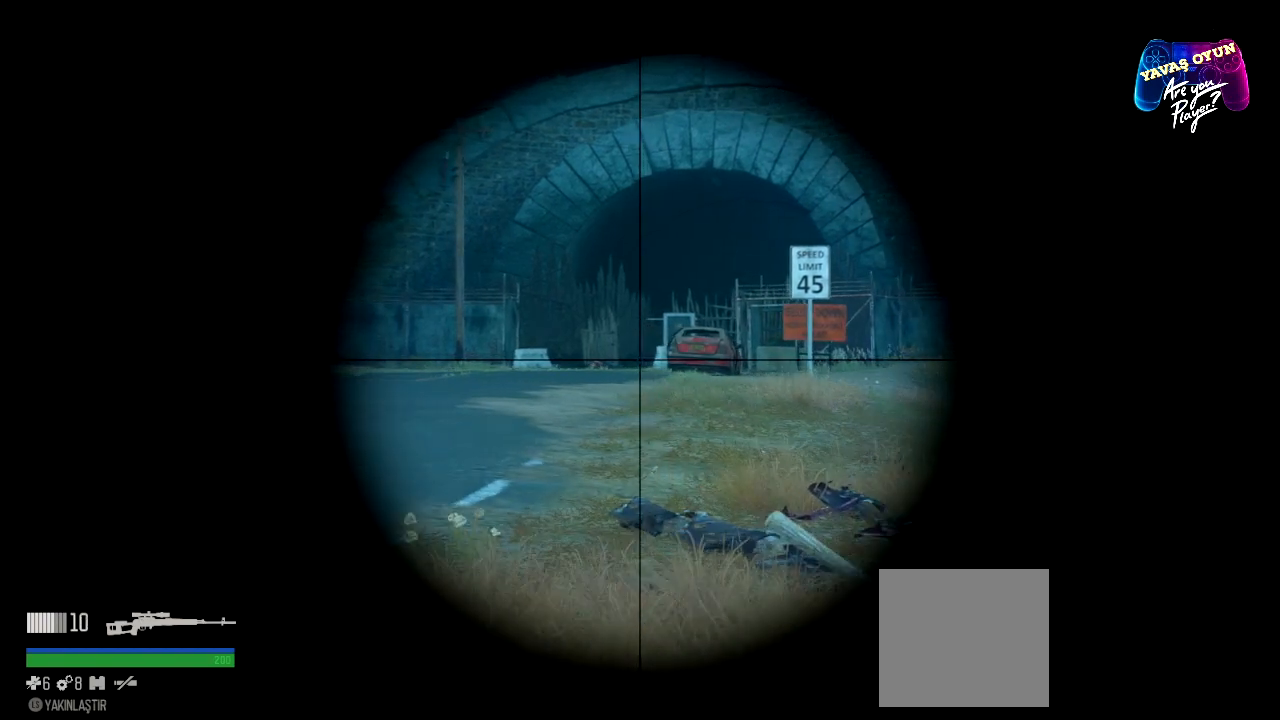
{"buttons": ["L2"], "left_stick": "left", "right_stick": "center", "events": []}
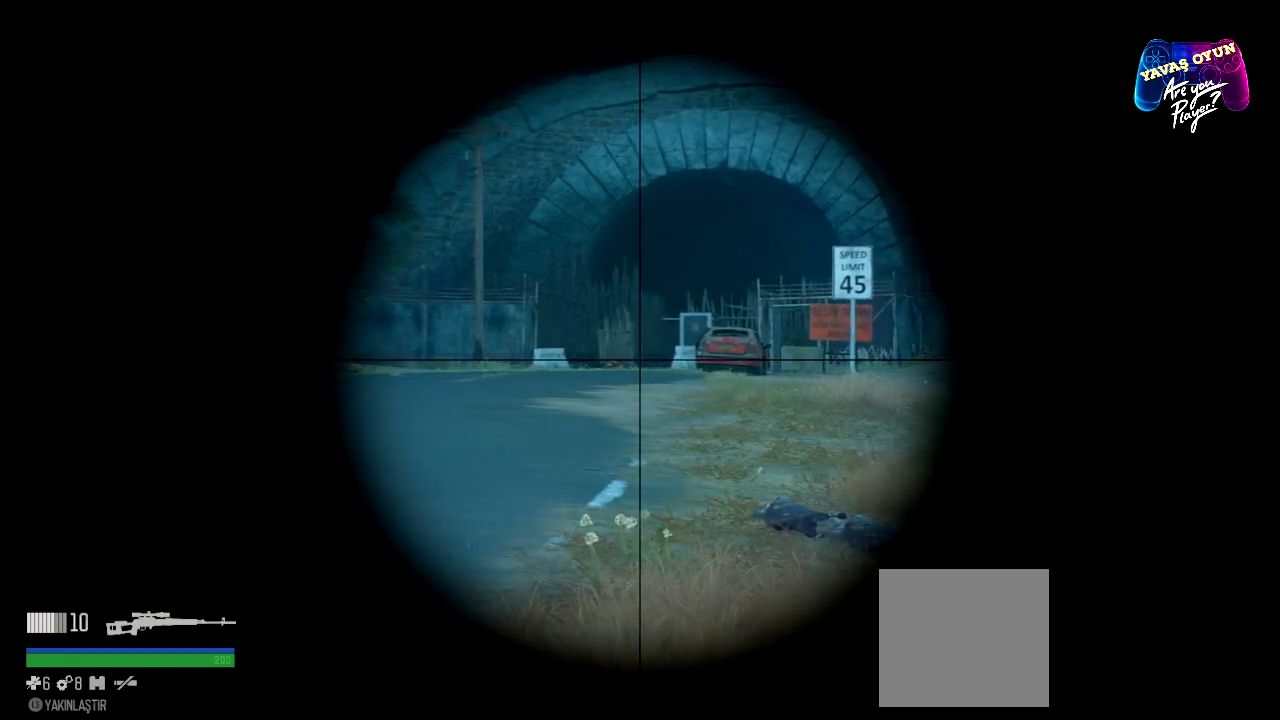
{"buttons": ["L2"], "left_stick": "left", "right_stick": "center", "events": []}
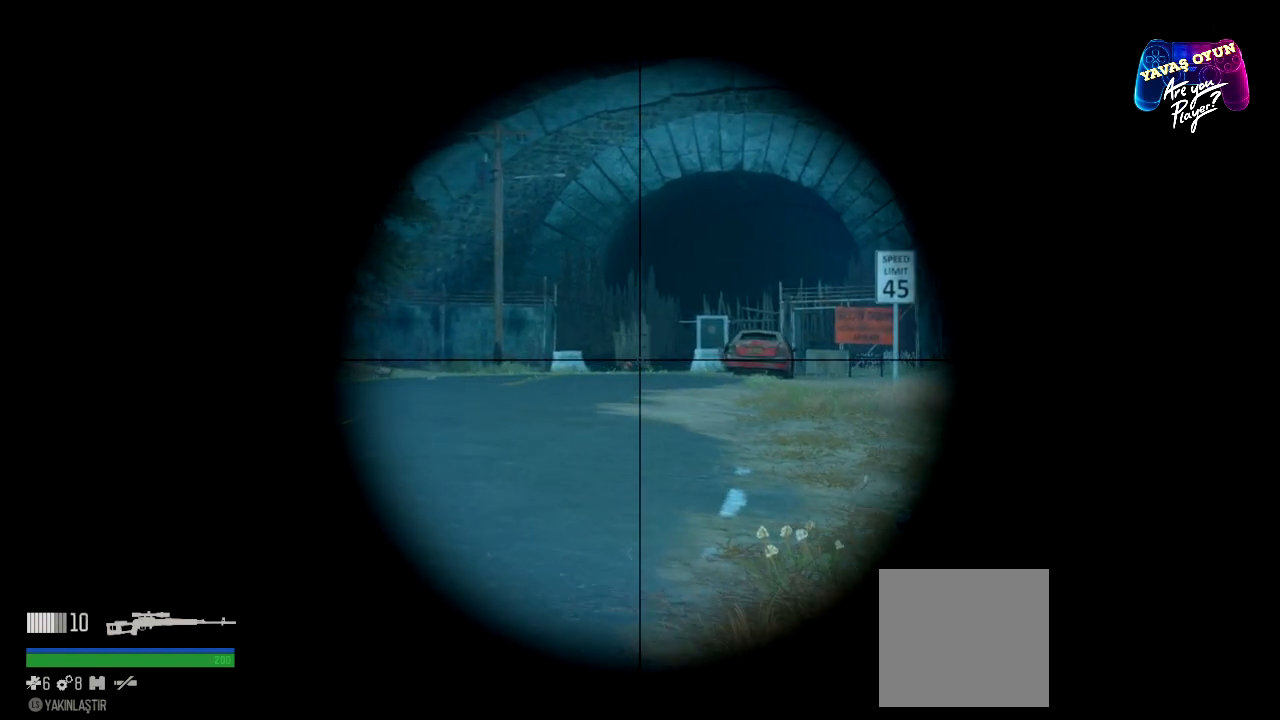
{"buttons": ["L2"], "left_stick": "left", "right_stick": "right", "events": [[167, "right_stick", "right"]]}
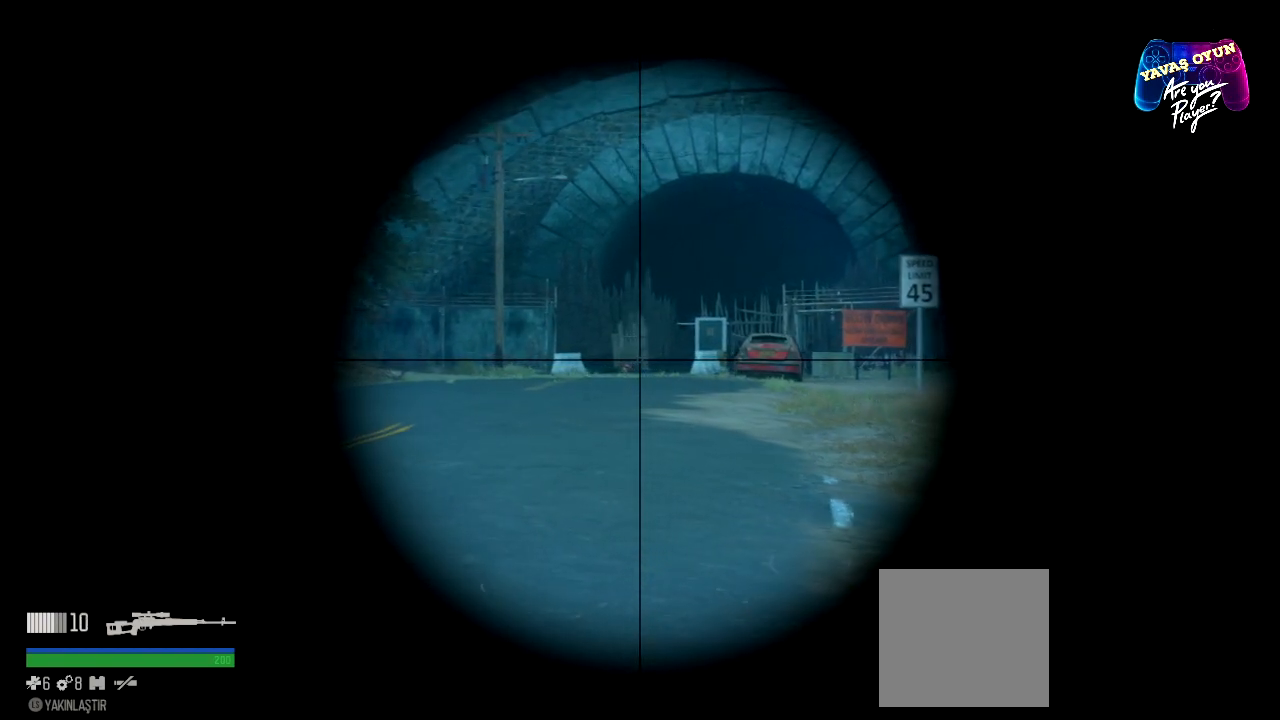
{"buttons": ["L2"], "left_stick": "left", "right_stick": "right", "events": [[117, "right_stick", "center"], [283, "right_stick", "right"]]}
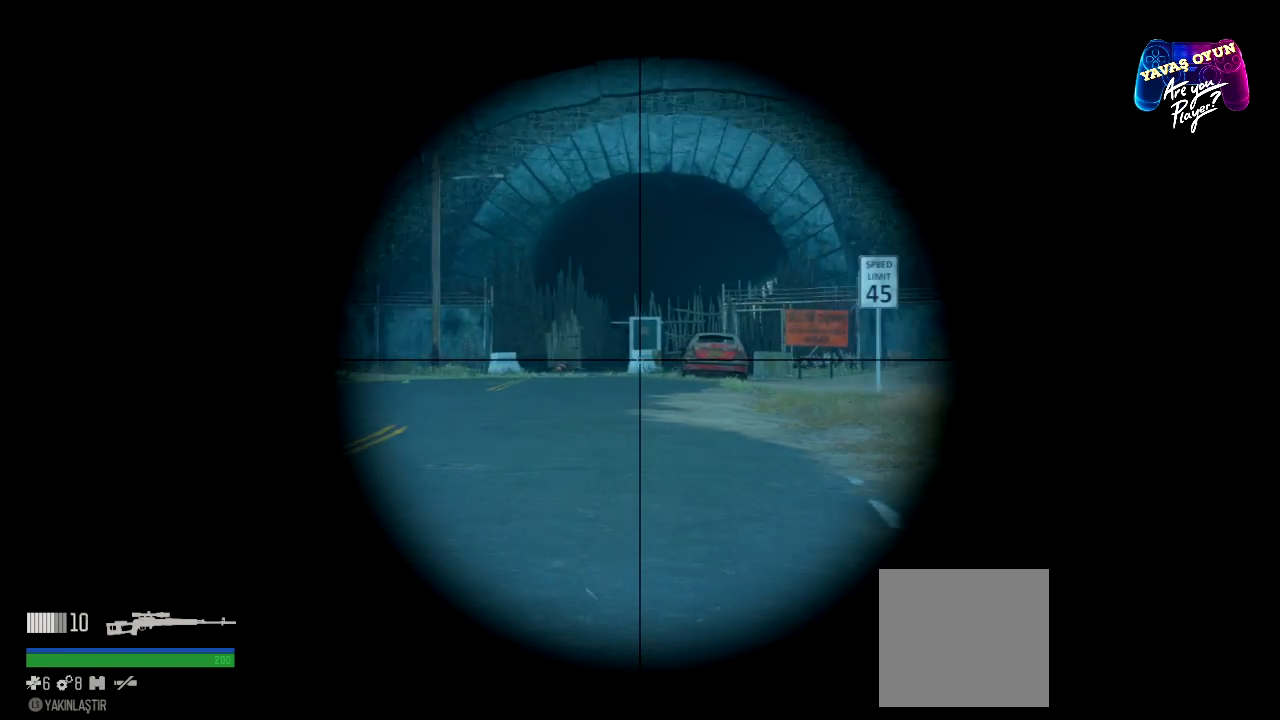
{"buttons": ["L2"], "left_stick": "left", "right_stick": "center", "events": [[133, "right_stick", "center"]]}
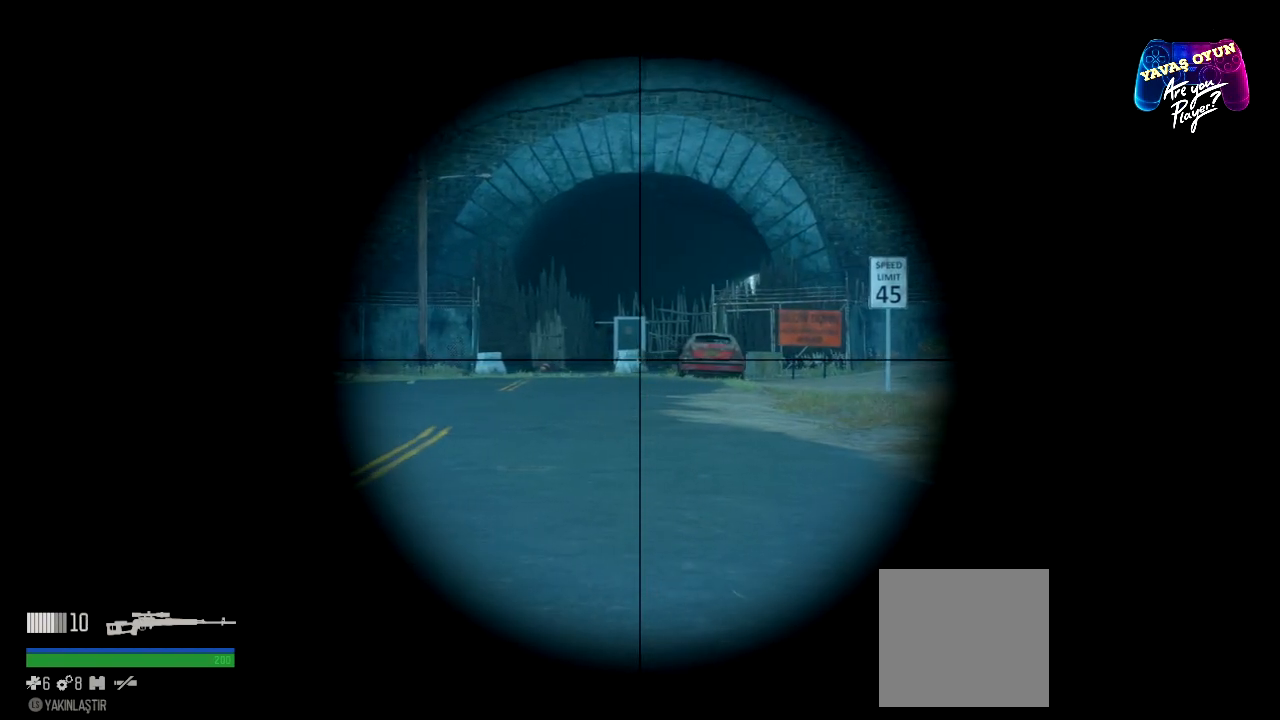
{"buttons": ["L2"], "left_stick": "center", "right_stick": "center", "events": [[283, "left_stick", "up"], [467, "left_stick", "center"]]}
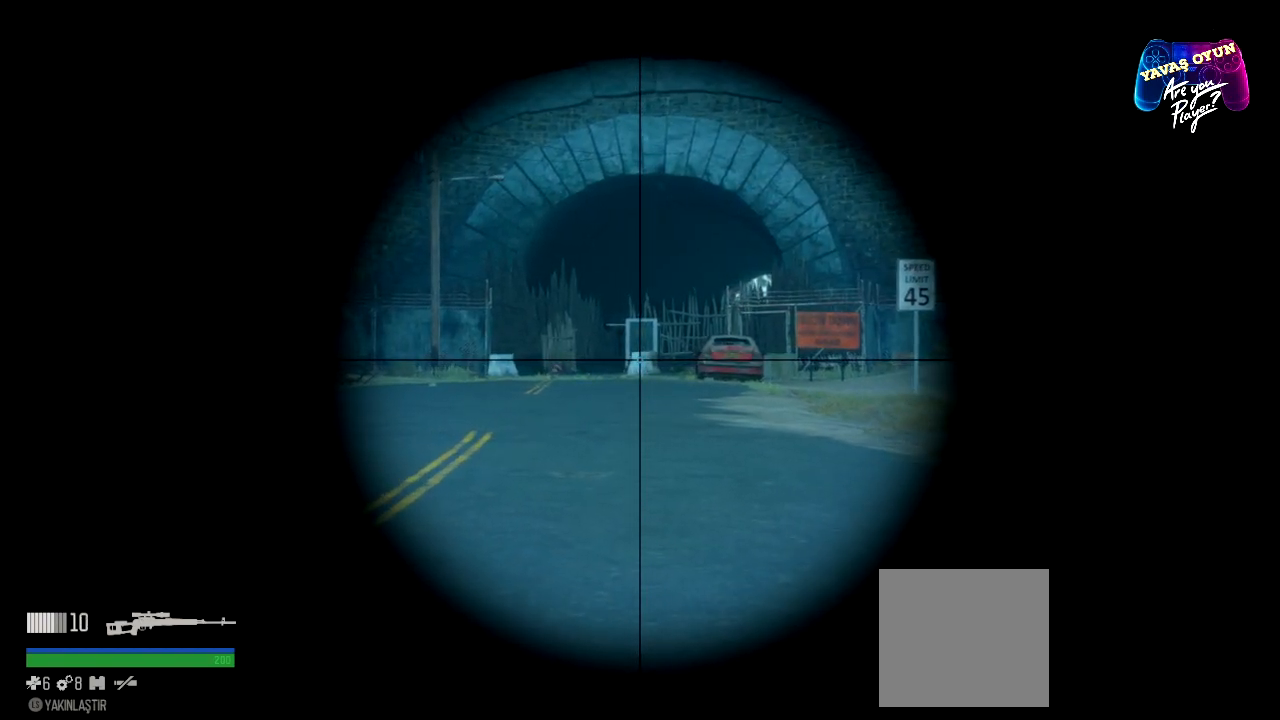
{"buttons": ["L2"], "left_stick": "up", "right_stick": "center", "events": [[317, "left_stick", "up"]]}
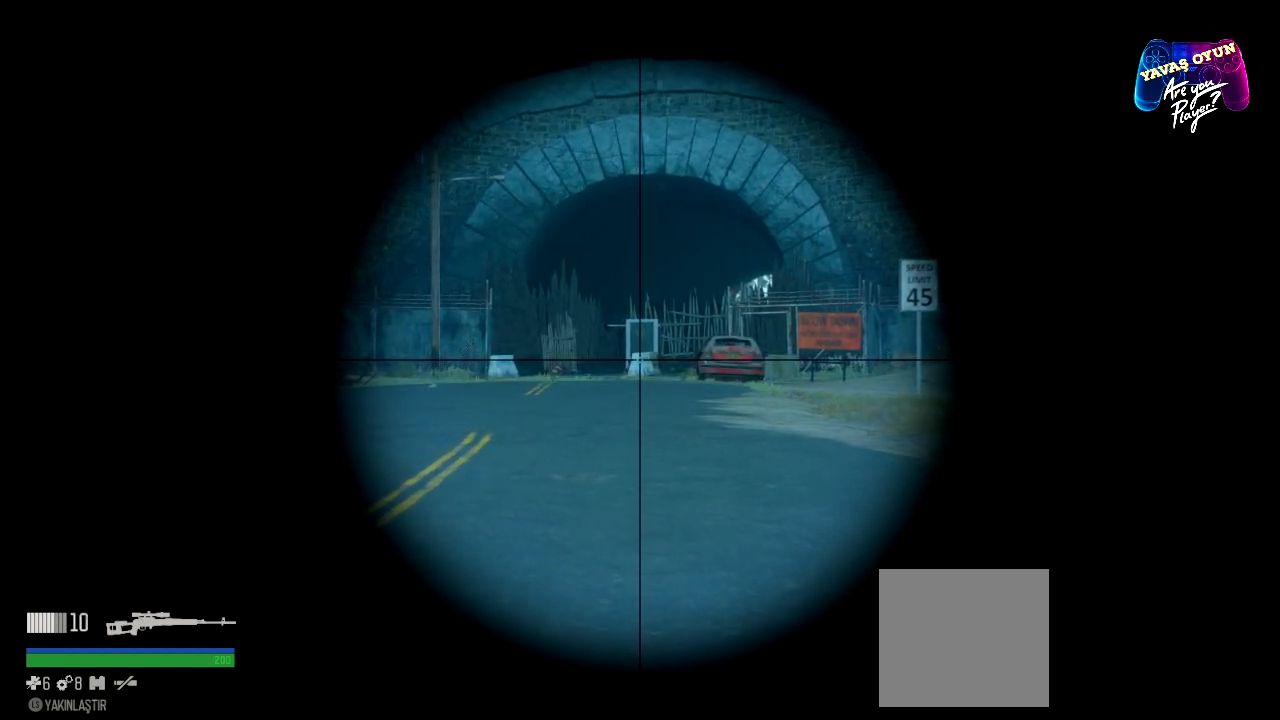
{"buttons": ["L2"], "left_stick": "center", "right_stick": "center", "events": [[17, "left_stick", "center"]]}
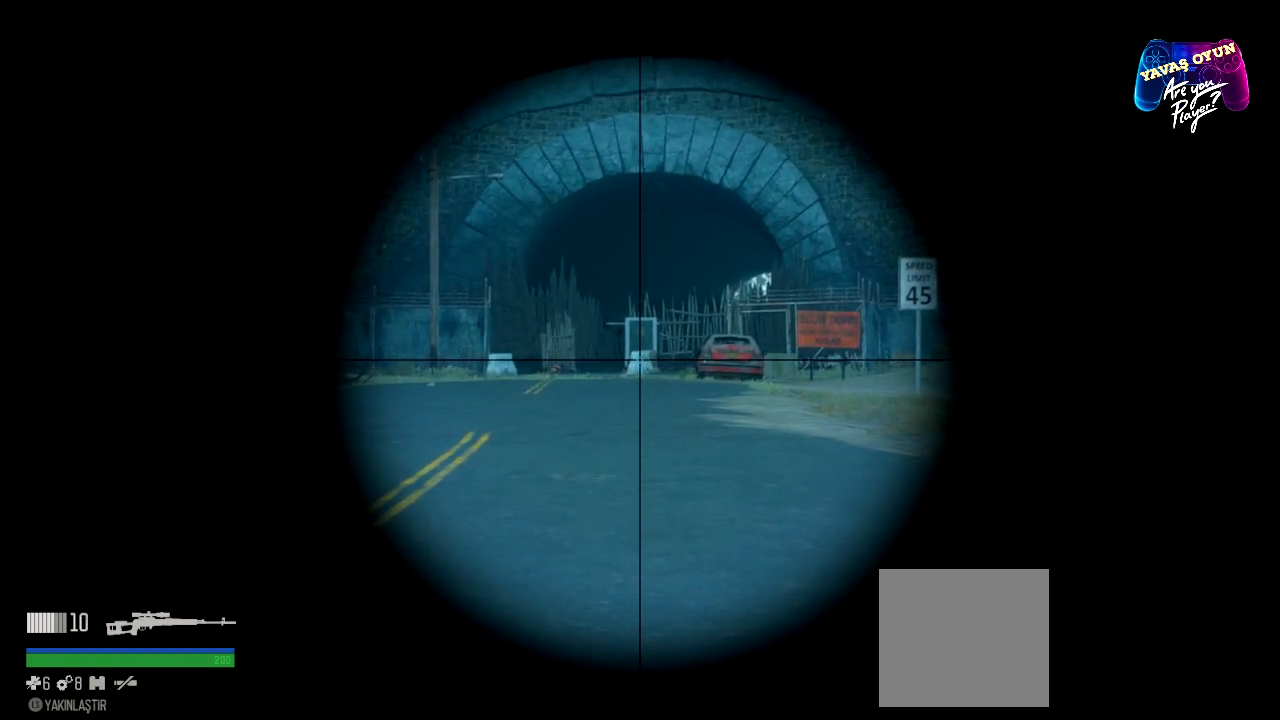
{"buttons": ["L2"], "left_stick": "center", "right_stick": "center", "events": [[100, "R3", "down"], [283, "R3", "up"]]}
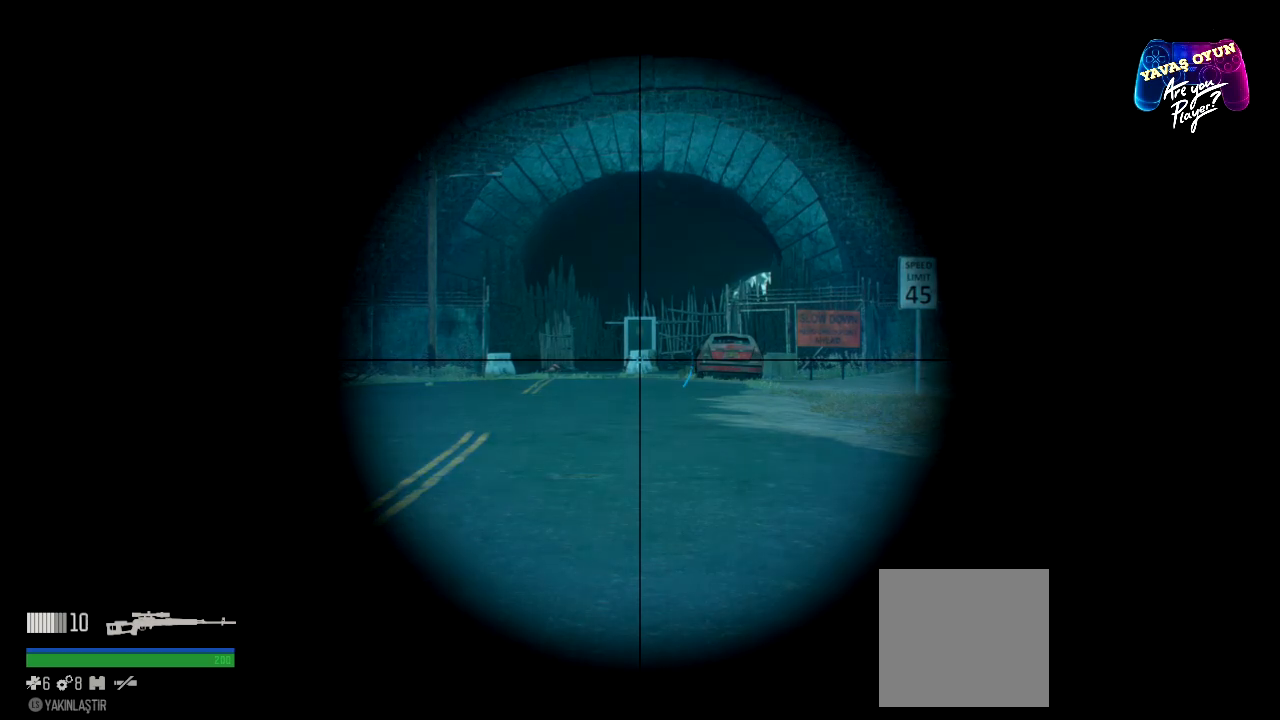
{"buttons": ["L2", "R3"], "left_stick": "center", "right_stick": "center", "events": [[433, "R3", "down"]]}
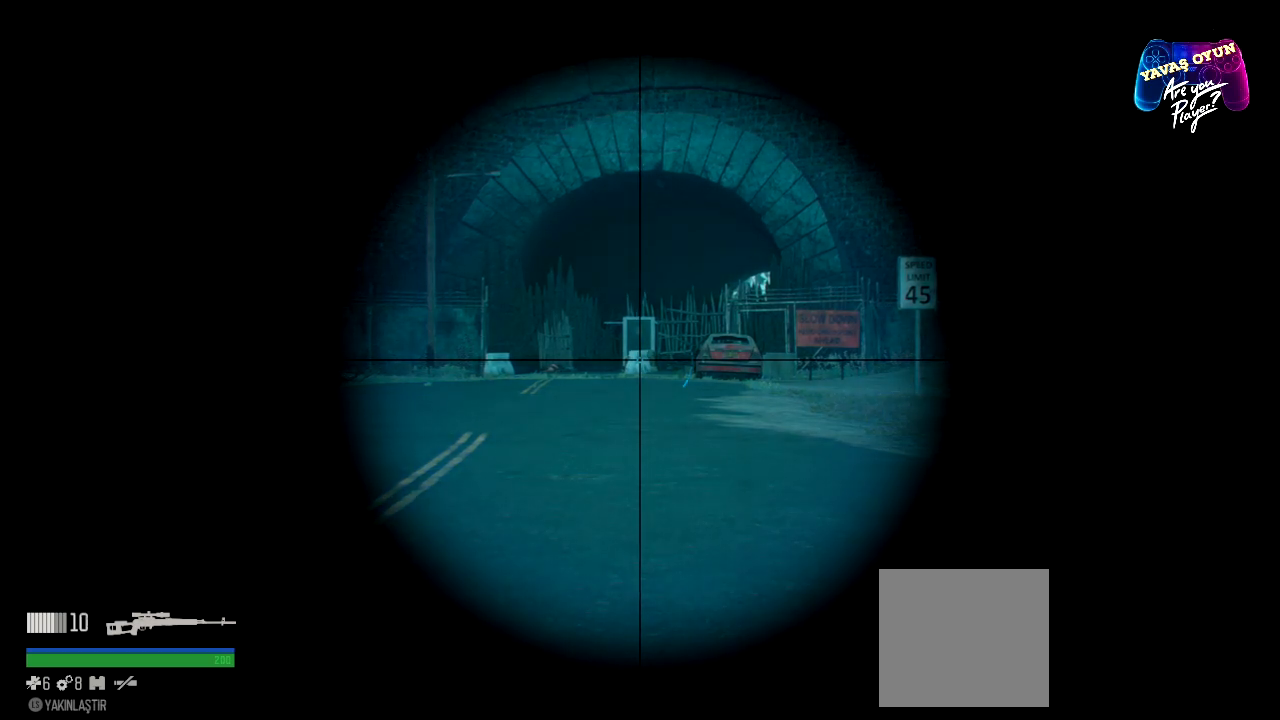
{"buttons": ["L2"], "left_stick": "center", "right_stick": "center", "events": [[83, "R3", "up"]]}
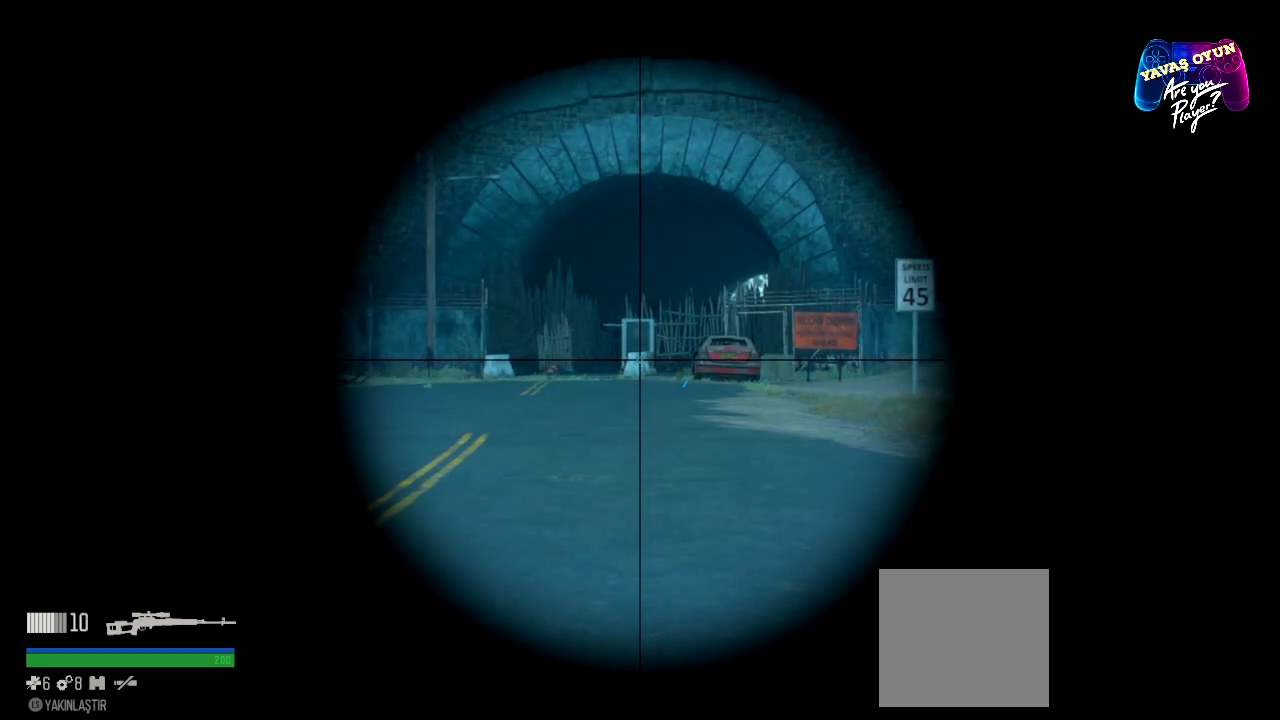
{"buttons": ["L2"], "left_stick": "center", "right_stick": "center", "events": []}
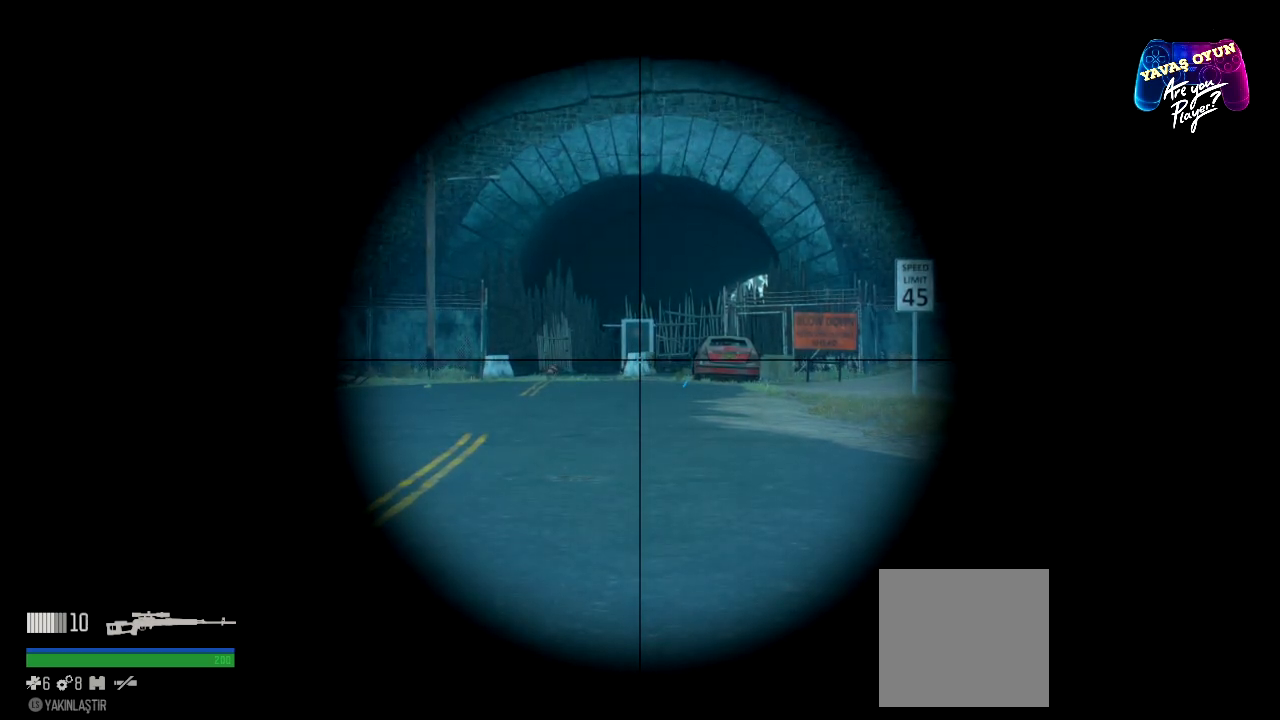
{"buttons": ["L2"], "left_stick": "up", "right_stick": "center", "events": [[417, "left_stick", "up"]]}
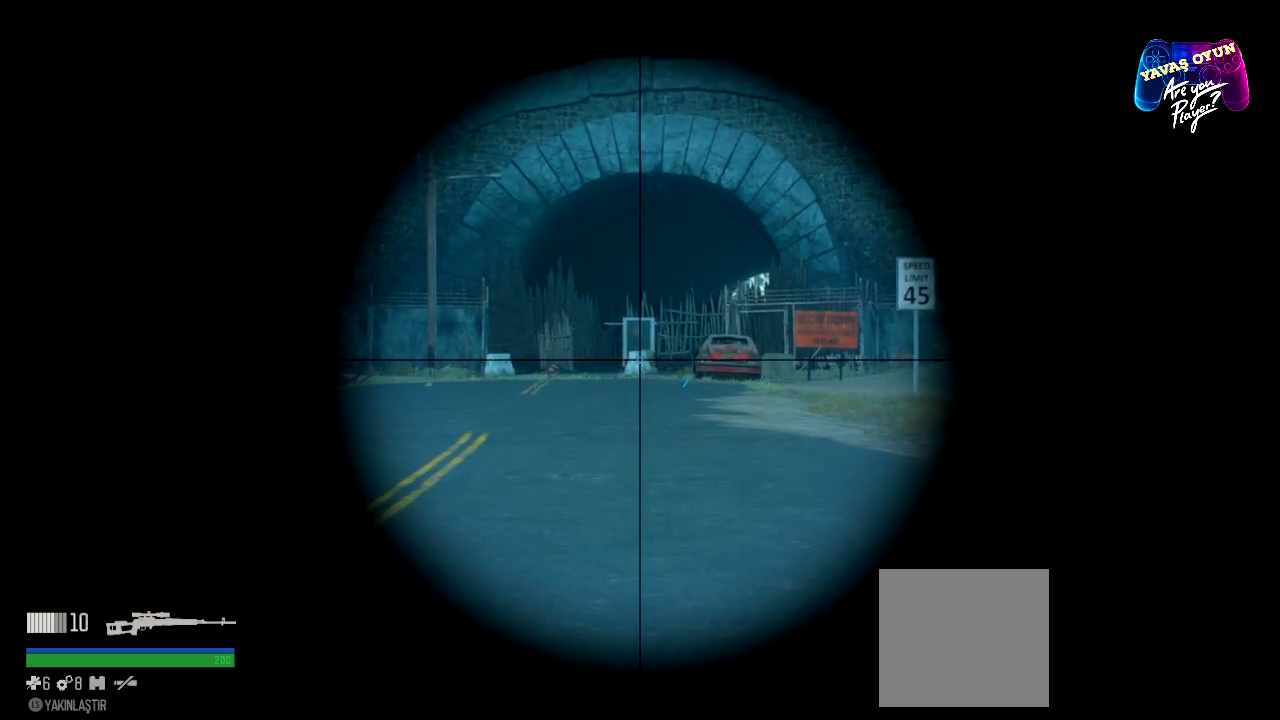
{"buttons": ["L2"], "left_stick": "up", "right_stick": "center", "events": [[117, "left_stick", "center"], [417, "left_stick", "up"]]}
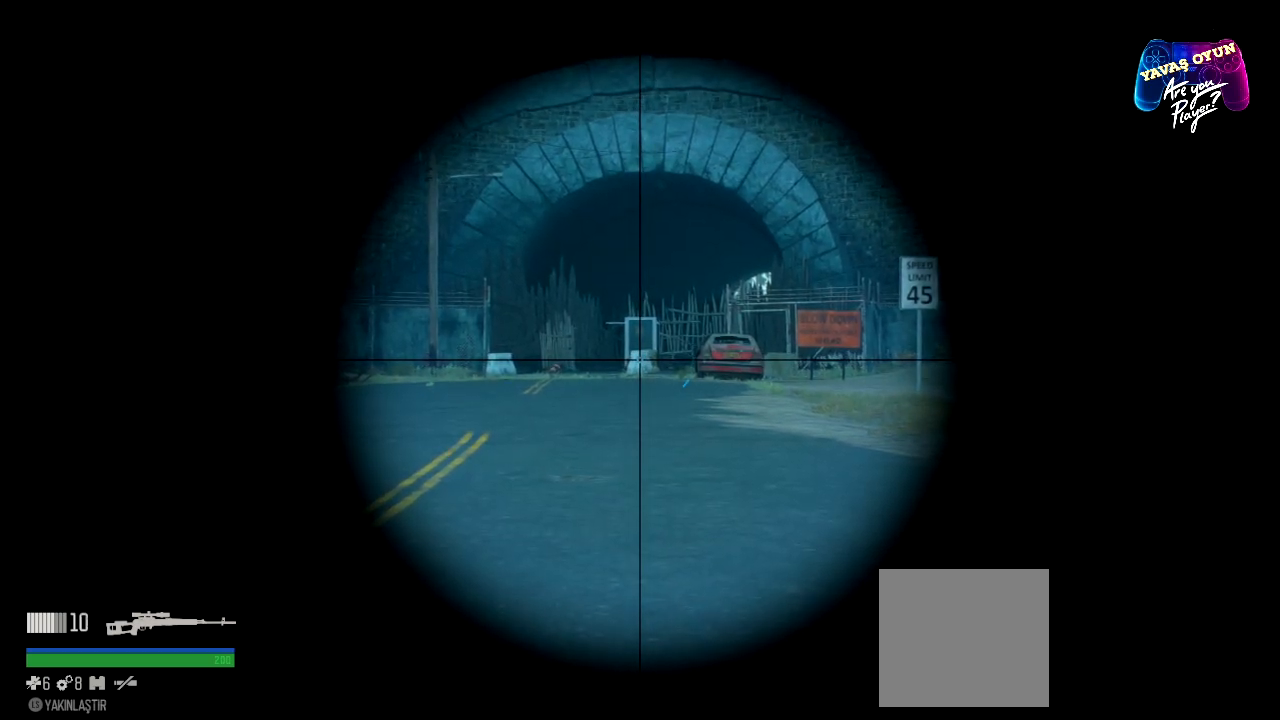
{"buttons": ["L2"], "left_stick": "center", "right_stick": "center", "events": [[167, "left_stick", "center"], [183, "right_stick", "up"], [417, "right_stick", "center"]]}
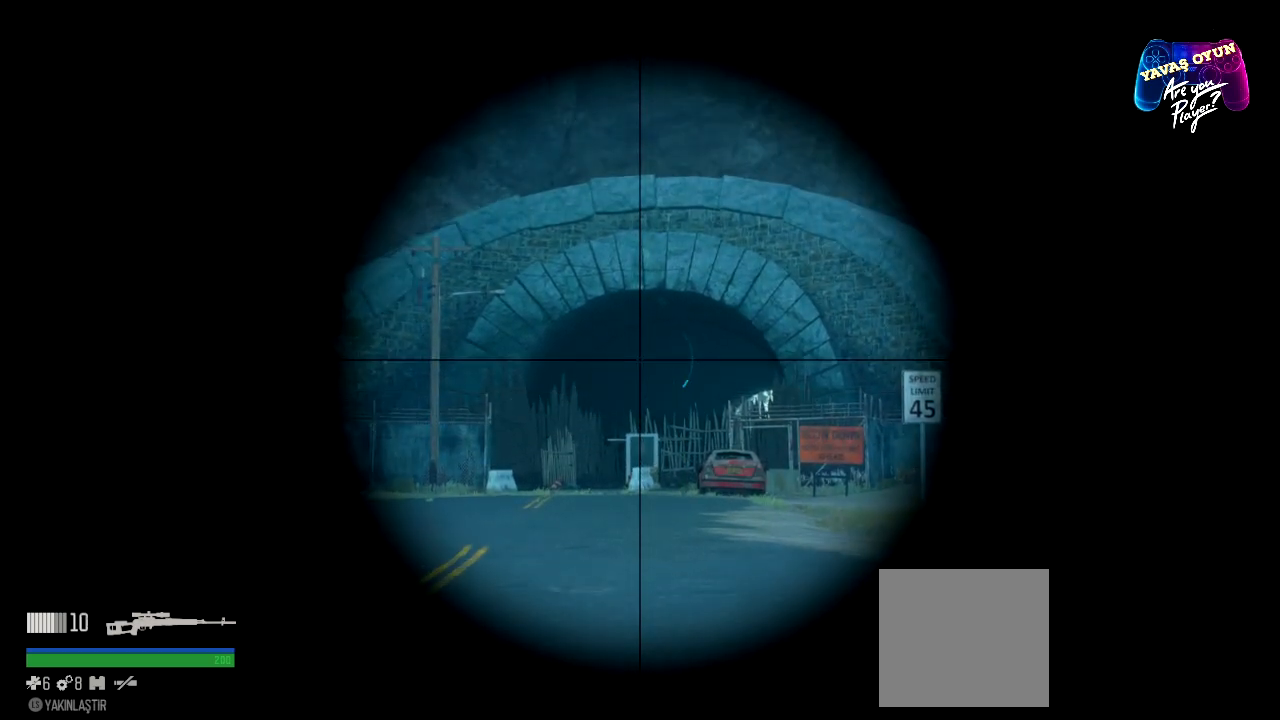
{"buttons": ["L2", "R3"], "left_stick": "center", "right_stick": "center", "events": [[217, "right_stick", "down"], [367, "R3", "down"], [383, "right_stick", "center"]]}
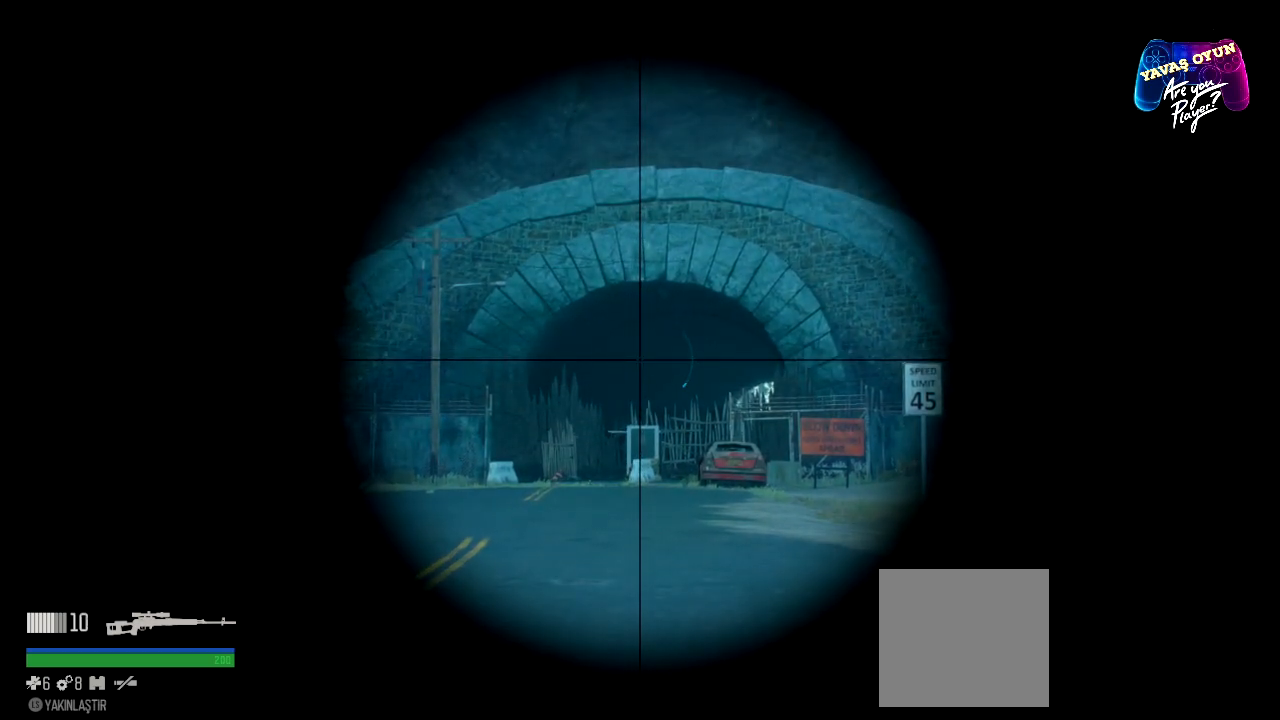
{"buttons": ["L2"], "left_stick": "center", "right_stick": "center", "events": [[33, "right_stick", "left"], [67, "R3", "up"], [133, "right_stick", "center"]]}
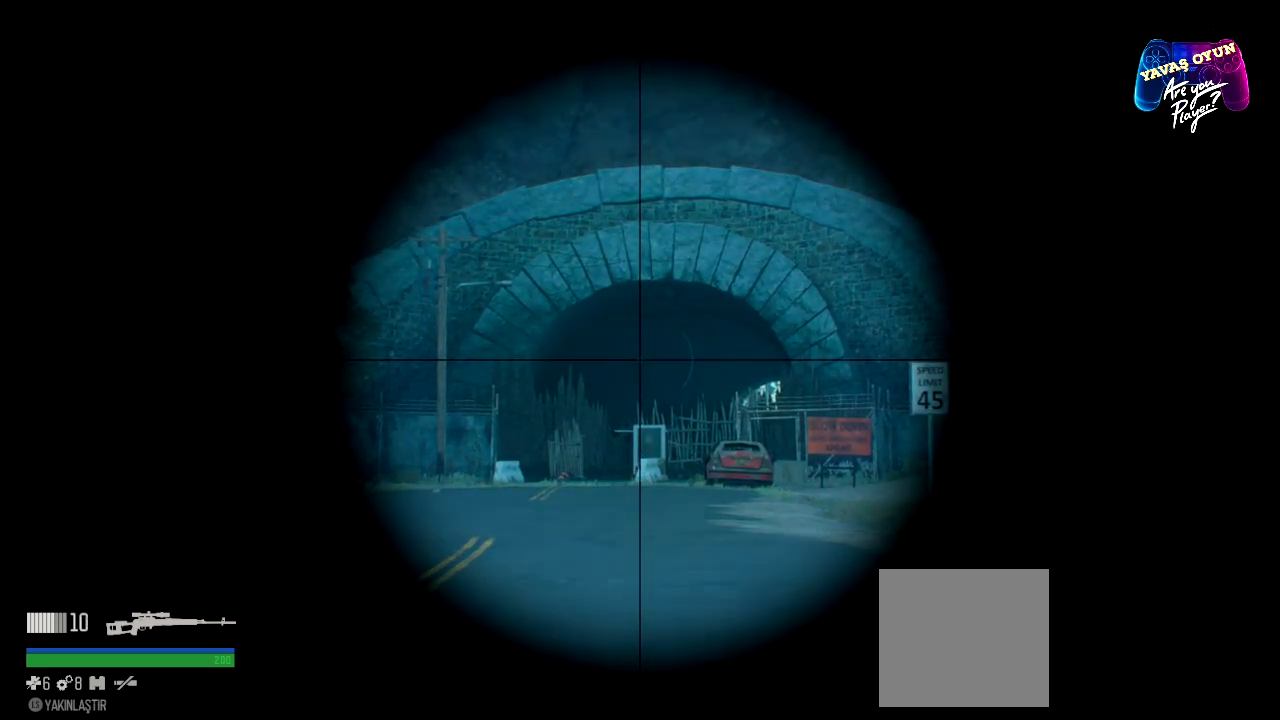
{"buttons": ["L2"], "left_stick": "center", "right_stick": "down", "events": [[317, "right_stick", "down"]]}